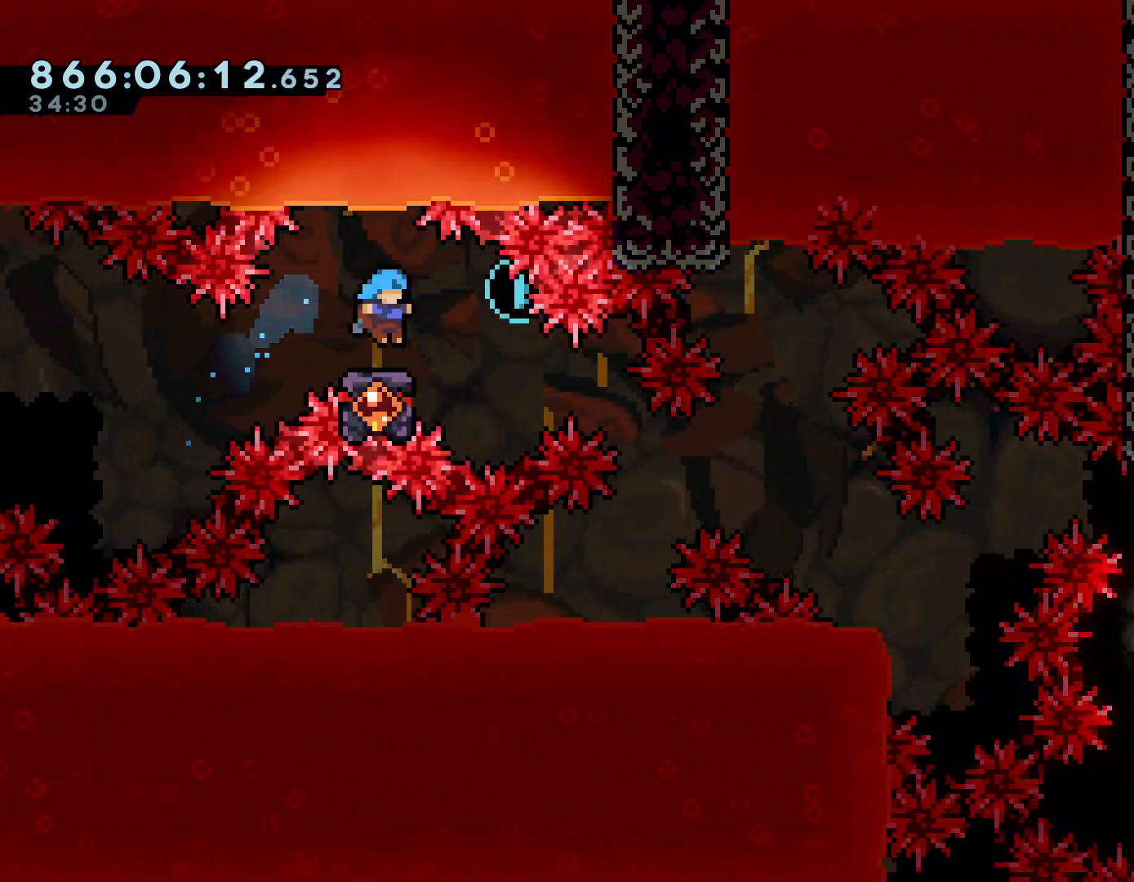
Gameplay with a controller (Nintendo layout); each line is a JSON object with the inputs held at the frame after it. "events" lists button and stick changes between this image and that frame as [ms after this image, input, new state], when the widget could be followed in between. Not read: L3 R3 Z.
{"buttons": ["R2"], "left_stick": "right", "right_stick": "center", "events": [[34, "A", "down"], [84, "A", "up"], [201, "left_stick", "center"], [417, "left_stick", "right"], [467, "R2", "down"]]}
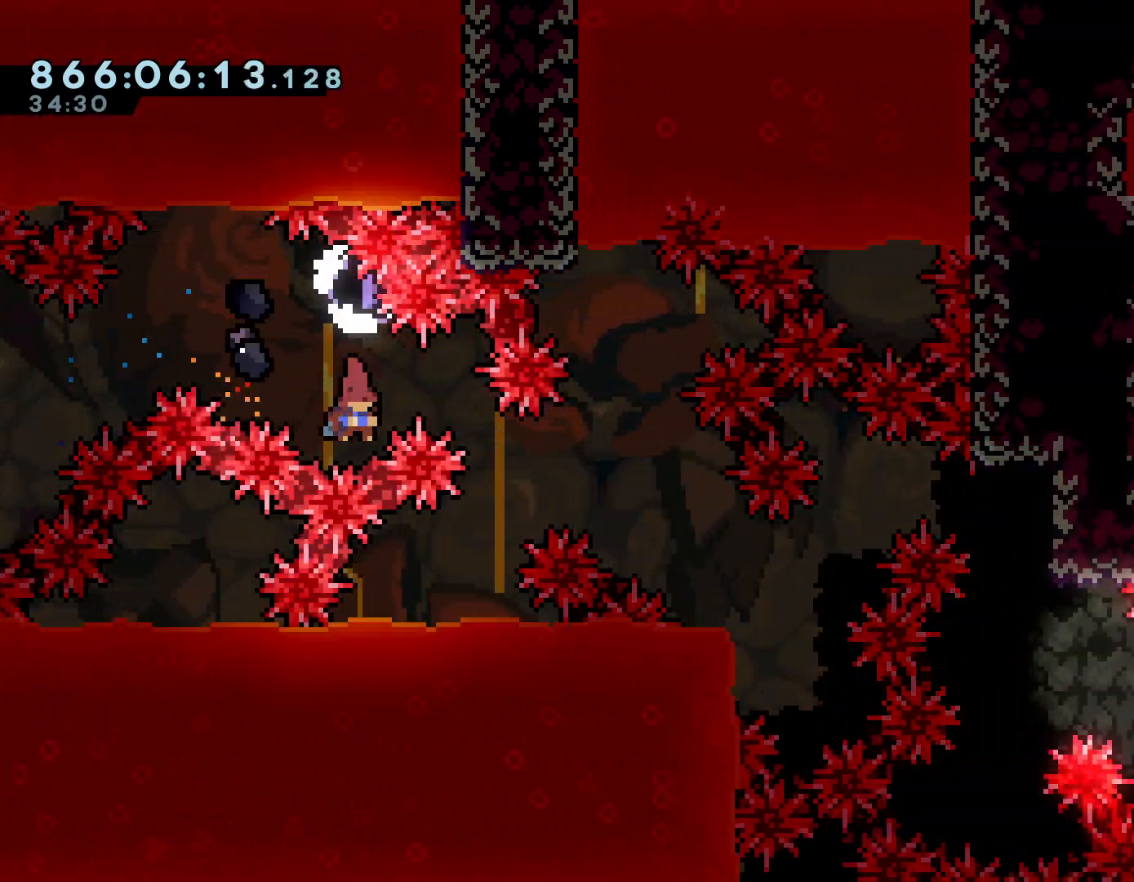
{"buttons": [], "left_stick": "left", "right_stick": "center", "events": [[100, "R2", "up"], [217, "left_stick", "center"], [333, "left_stick", "right"], [484, "left_stick", "left"]]}
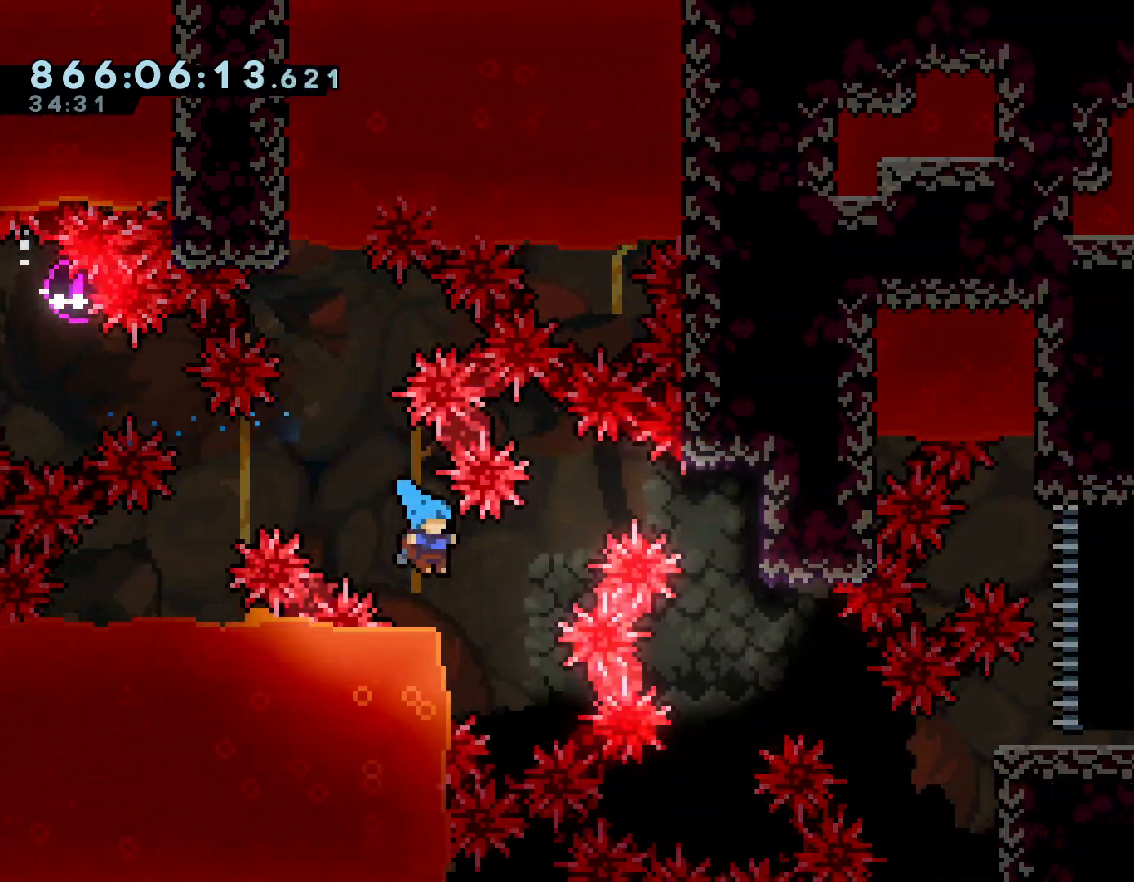
{"buttons": ["A"], "left_stick": "right", "right_stick": "center", "events": [[34, "A", "down"], [217, "left_stick", "right"]]}
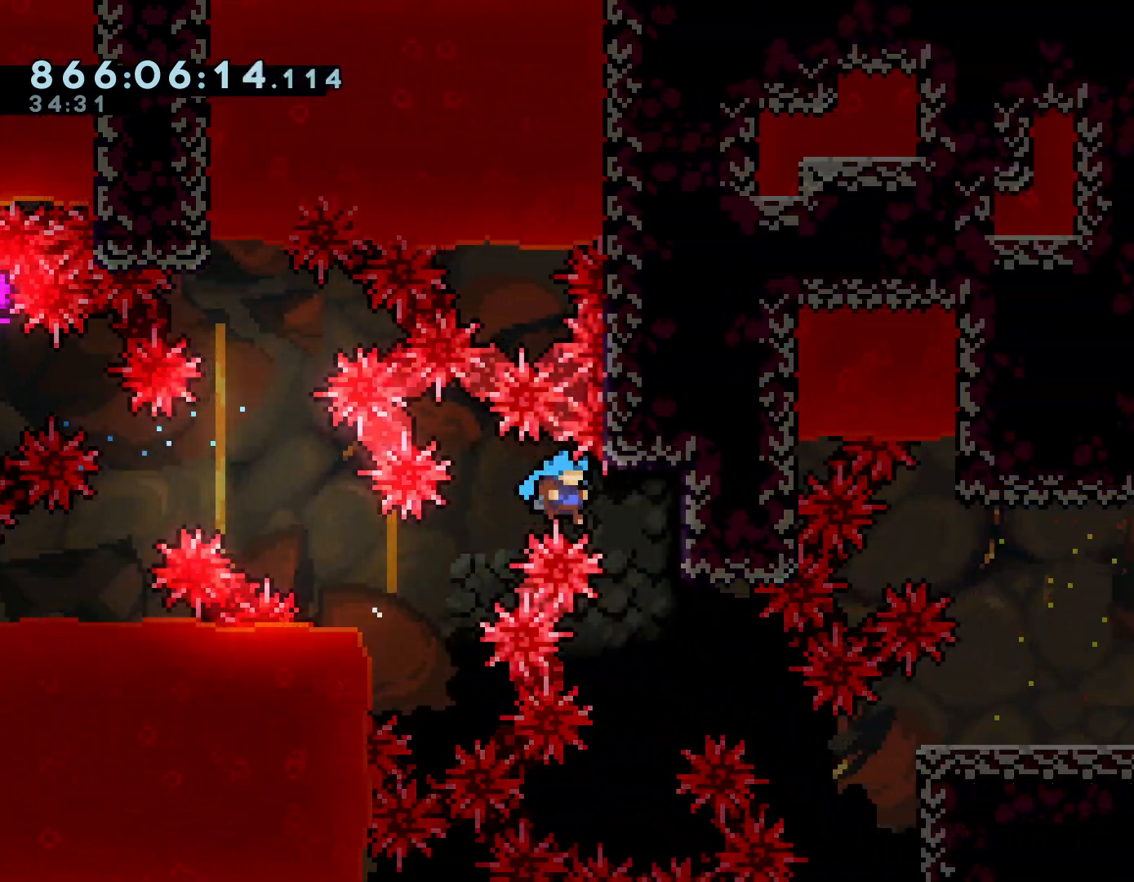
{"buttons": ["L2"], "left_stick": "up", "right_stick": "center", "events": [[67, "L2", "down"], [334, "left_stick", "up"], [350, "A", "up"]]}
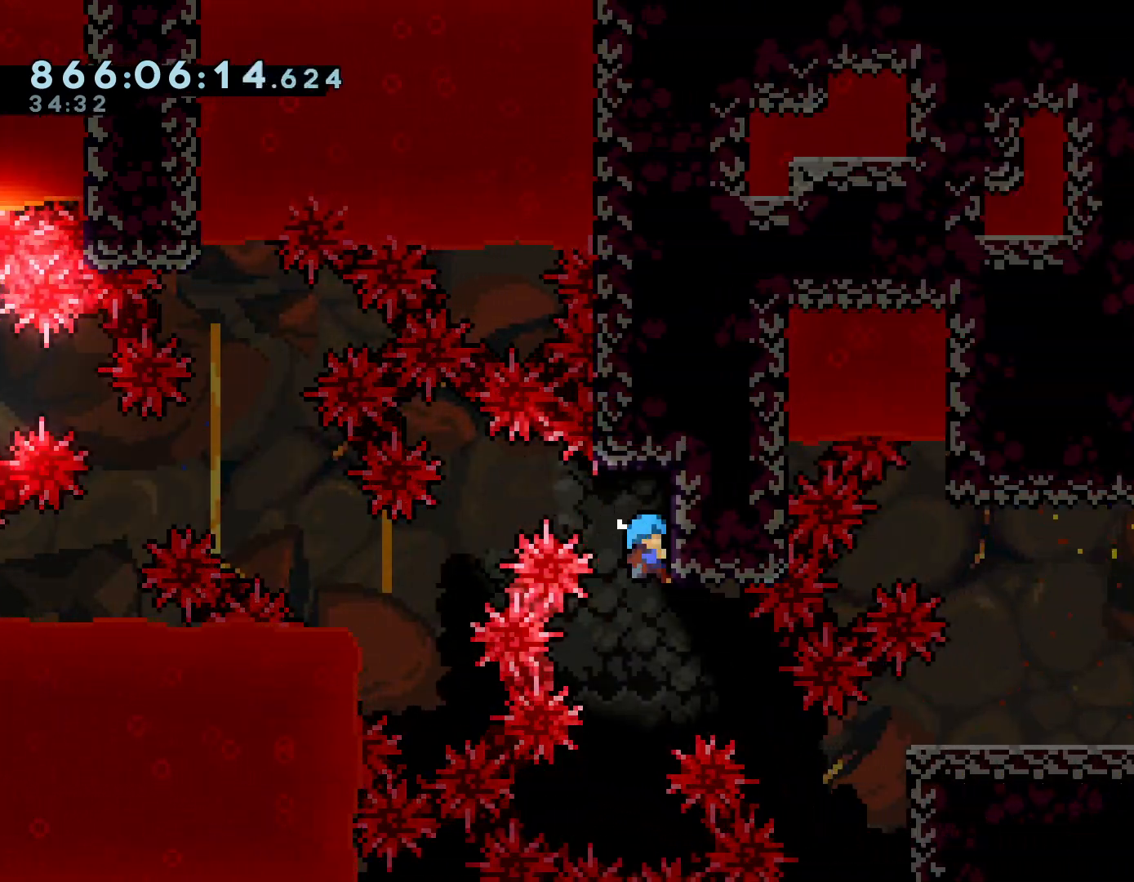
{"buttons": ["L2"], "left_stick": "center", "right_stick": "center", "events": [[66, "left_stick", "right"], [83, "L2", "up"], [333, "L2", "down"], [417, "R1", "down"], [450, "left_stick", "center"], [500, "R1", "up"]]}
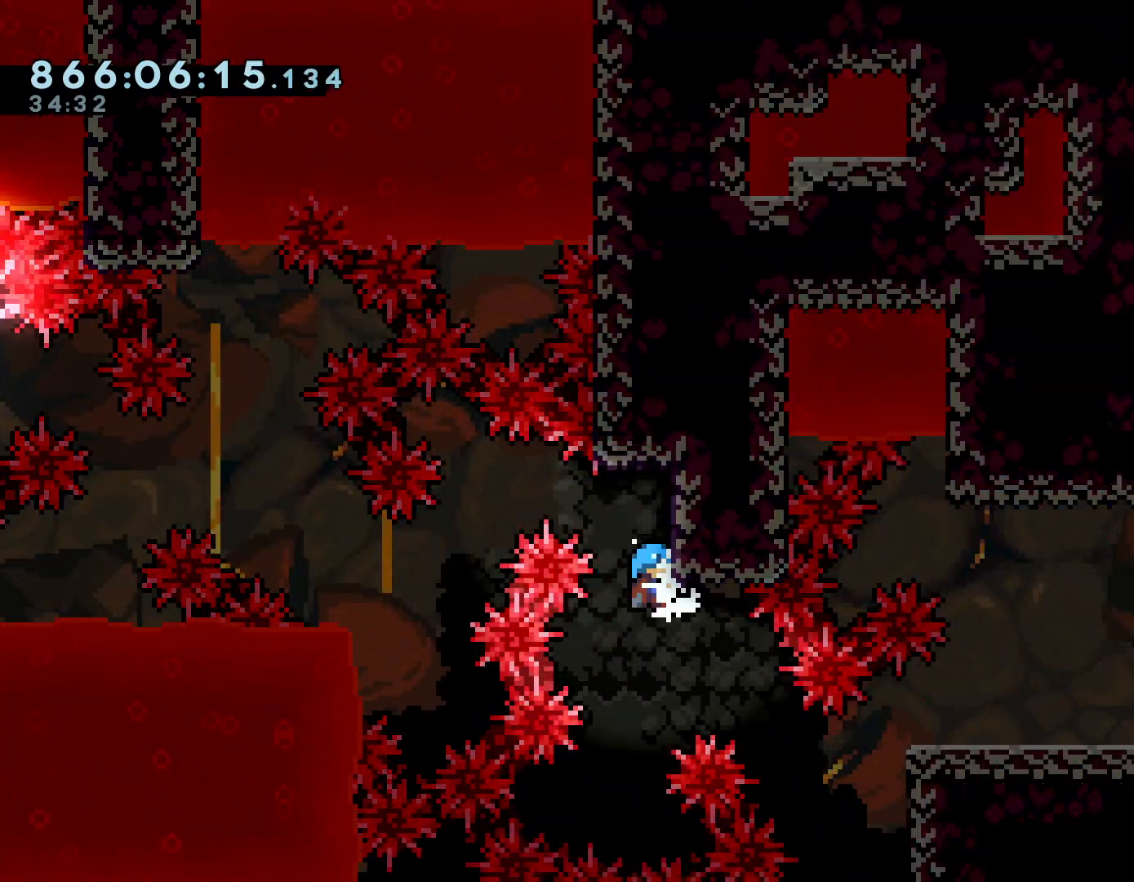
{"buttons": ["L2"], "left_stick": "right", "right_stick": "center", "events": [[234, "R1", "down"], [300, "R1", "up"], [417, "left_stick", "right"]]}
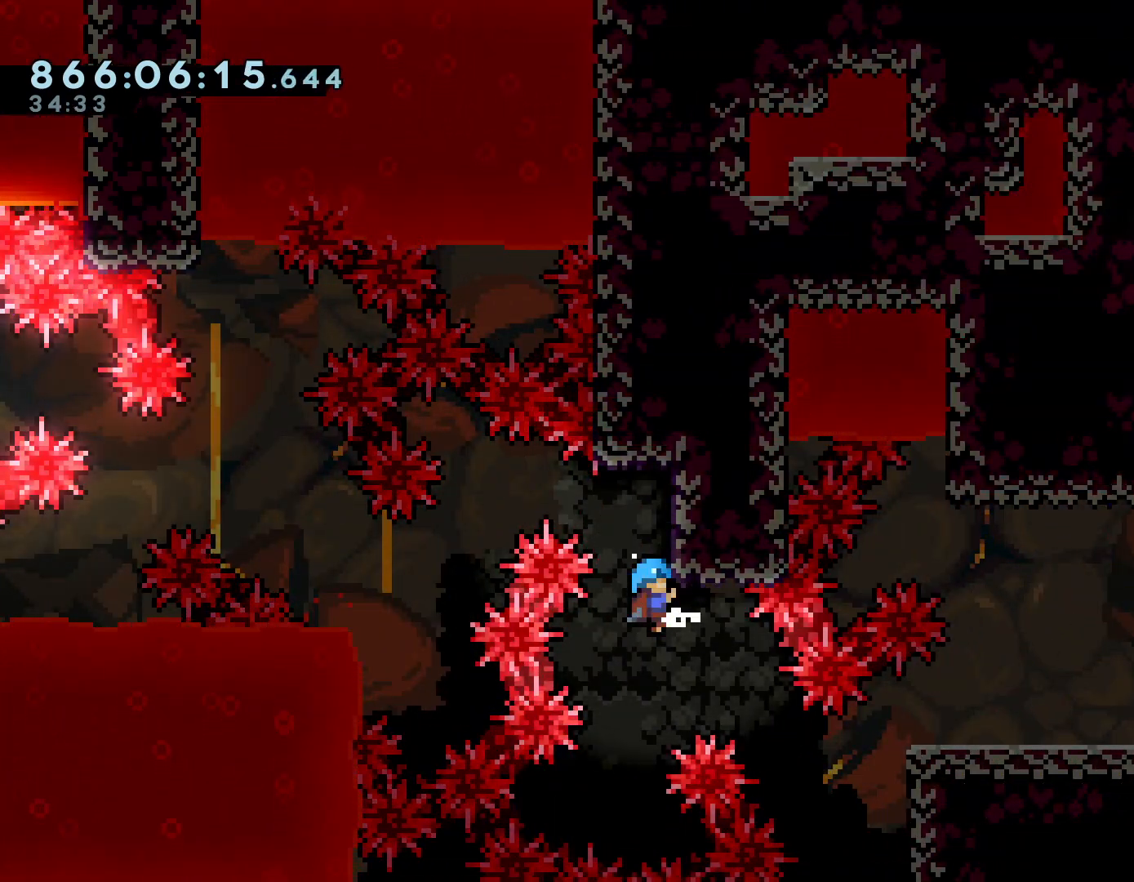
{"buttons": ["A", "L2", "R1"], "left_stick": "right", "right_stick": "center", "events": [[300, "R1", "down"], [333, "R2", "down"], [350, "A", "down"], [417, "R2", "up"]]}